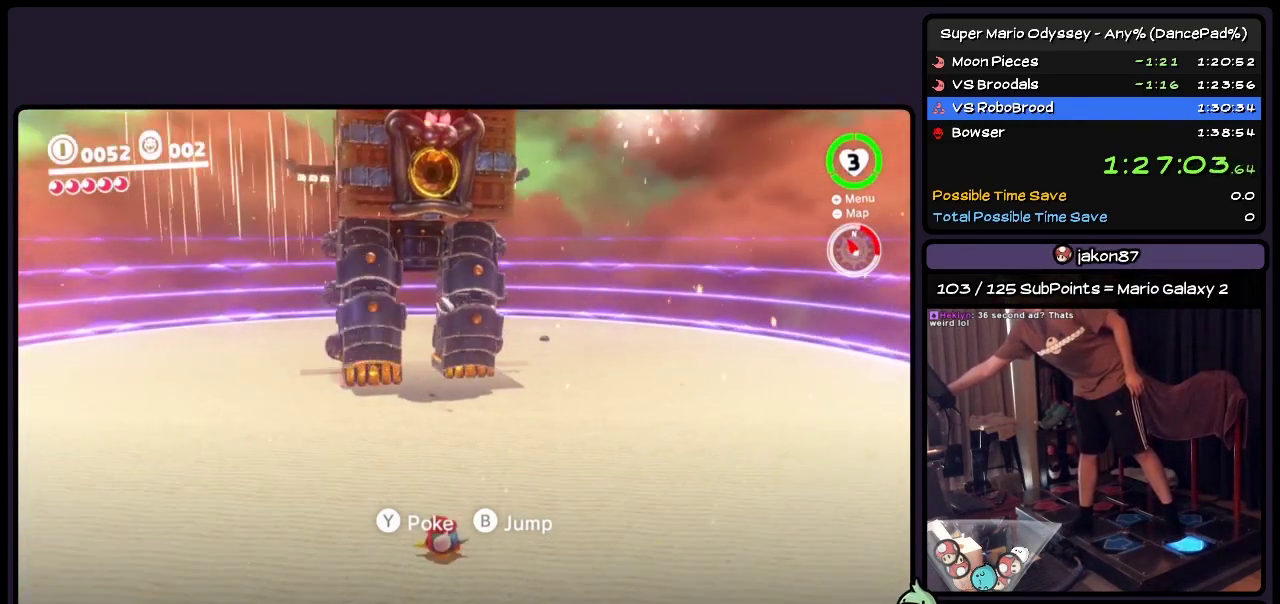
Gameplay with a controller (Nintendo layout); each line is a JSON object with the inputs held at the frame after it. "events" lists button and stick changes between this image and that frame as [ms after this image, input, new state], when the widget could be followed in between. Not read: L3 R3.
{"buttons": ["DPAD_LEFT"], "events": []}
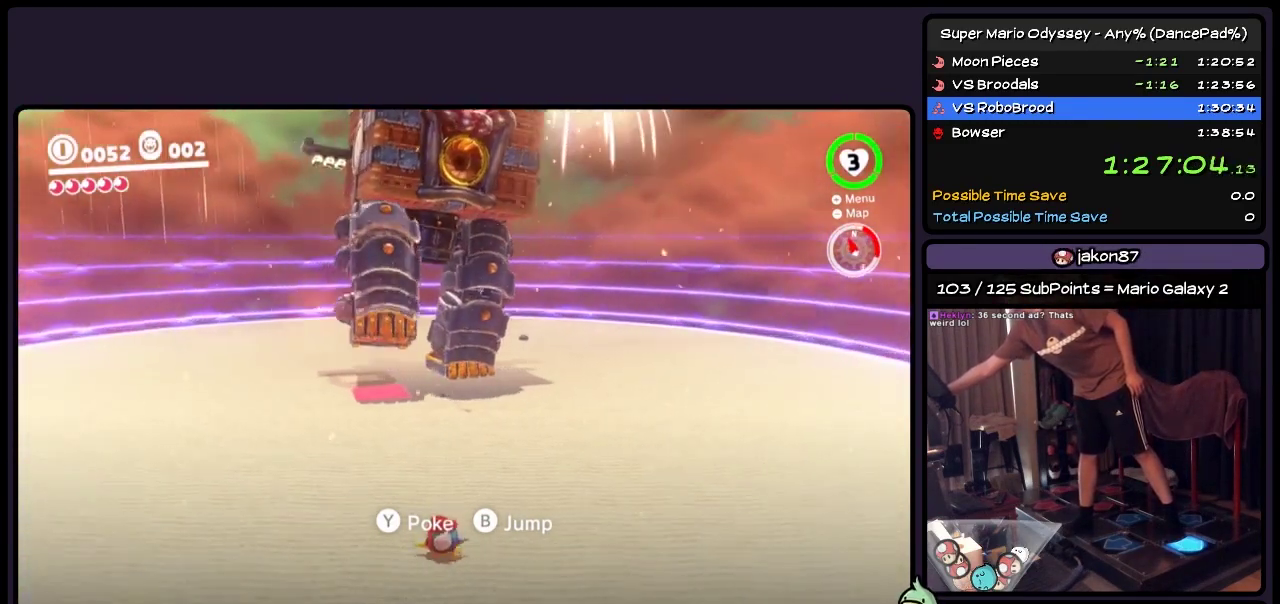
{"buttons": ["DPAD_LEFT"], "events": []}
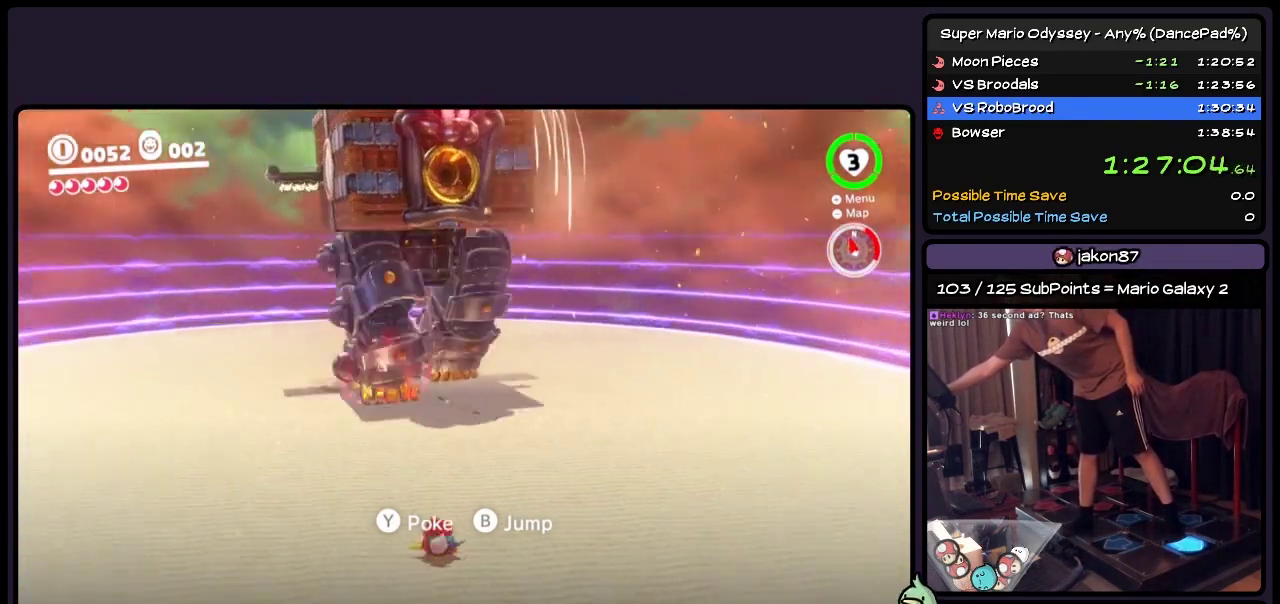
{"buttons": ["DPAD_LEFT"], "events": []}
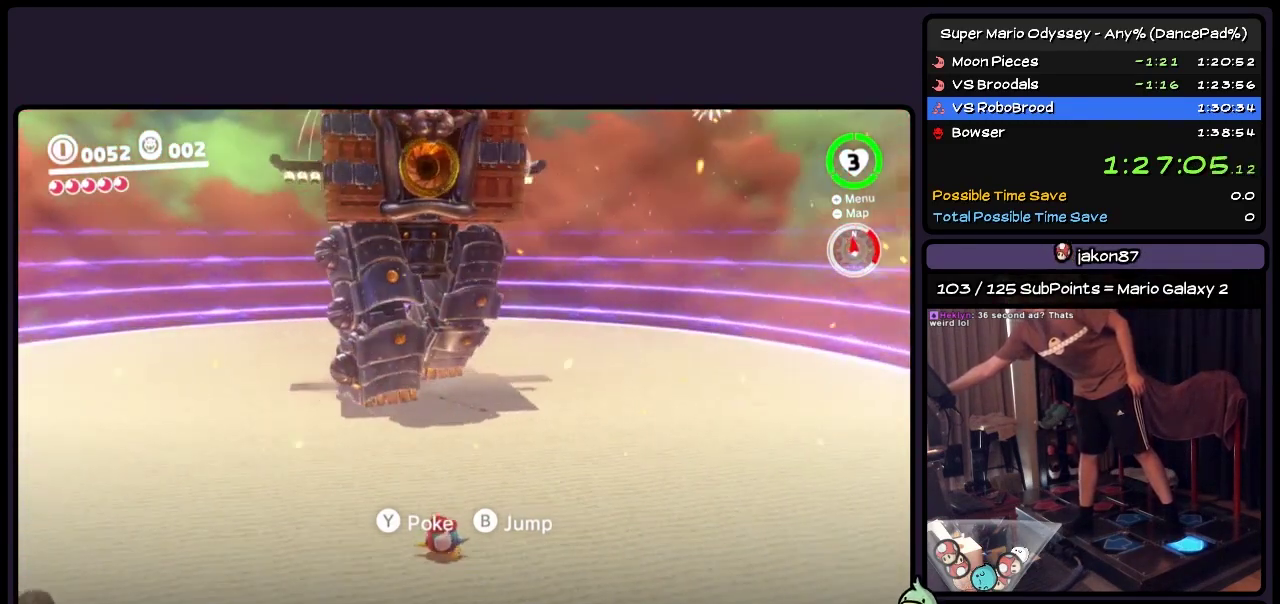
{"buttons": ["DPAD_LEFT"], "events": []}
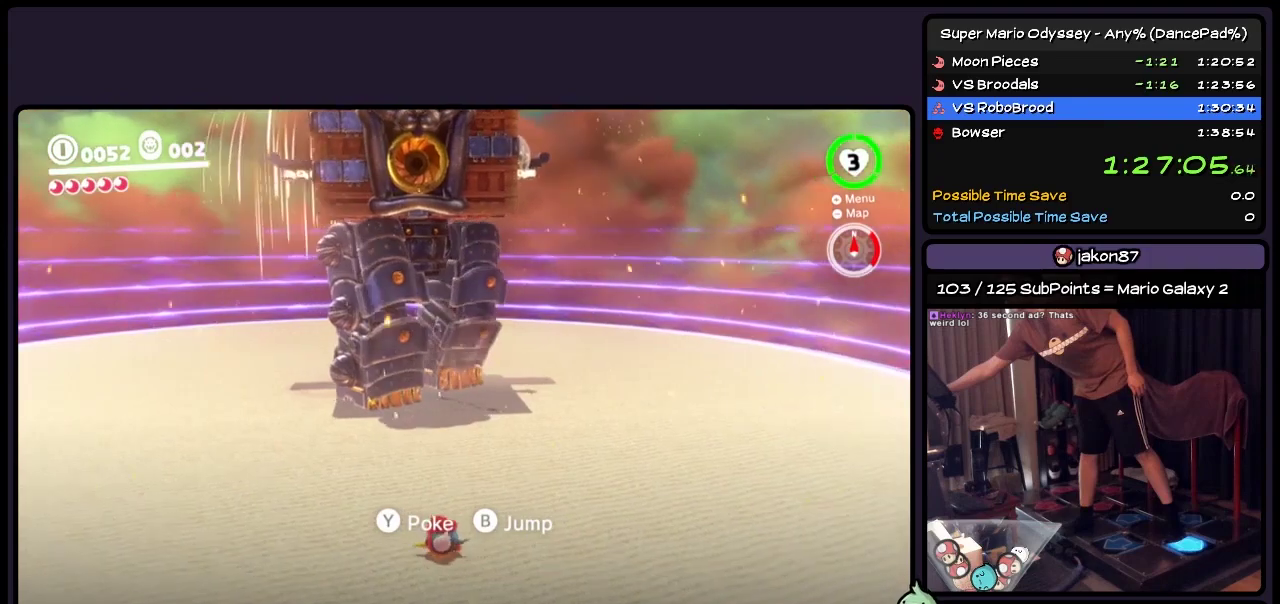
{"buttons": ["DPAD_LEFT"], "events": []}
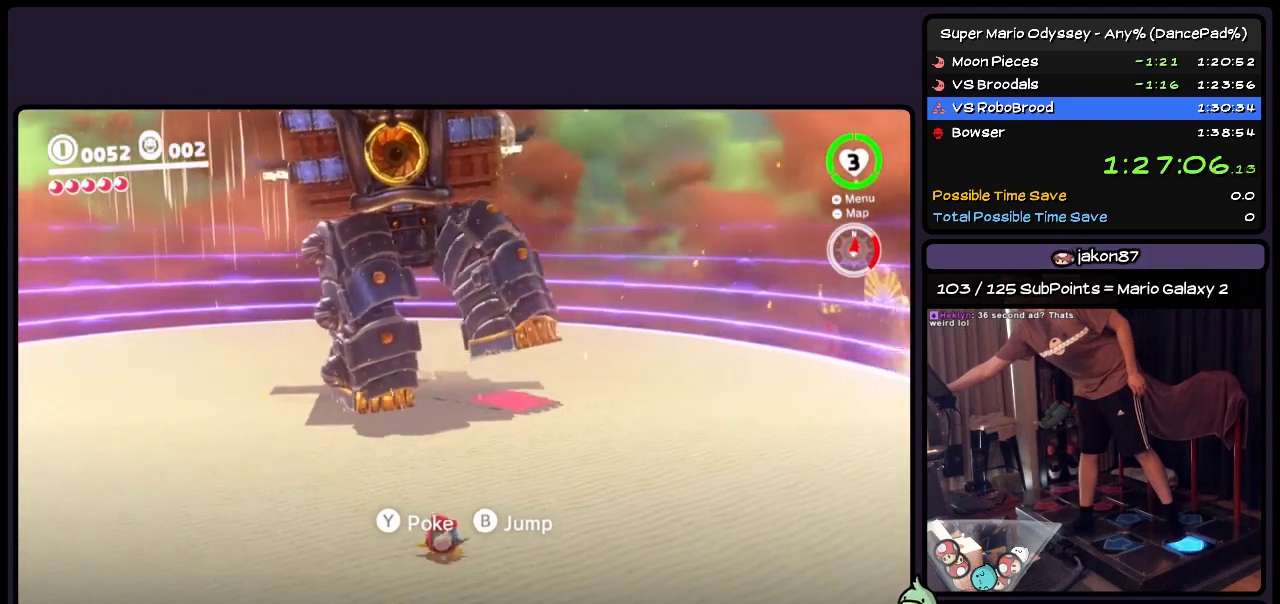
{"buttons": ["DPAD_LEFT"], "events": []}
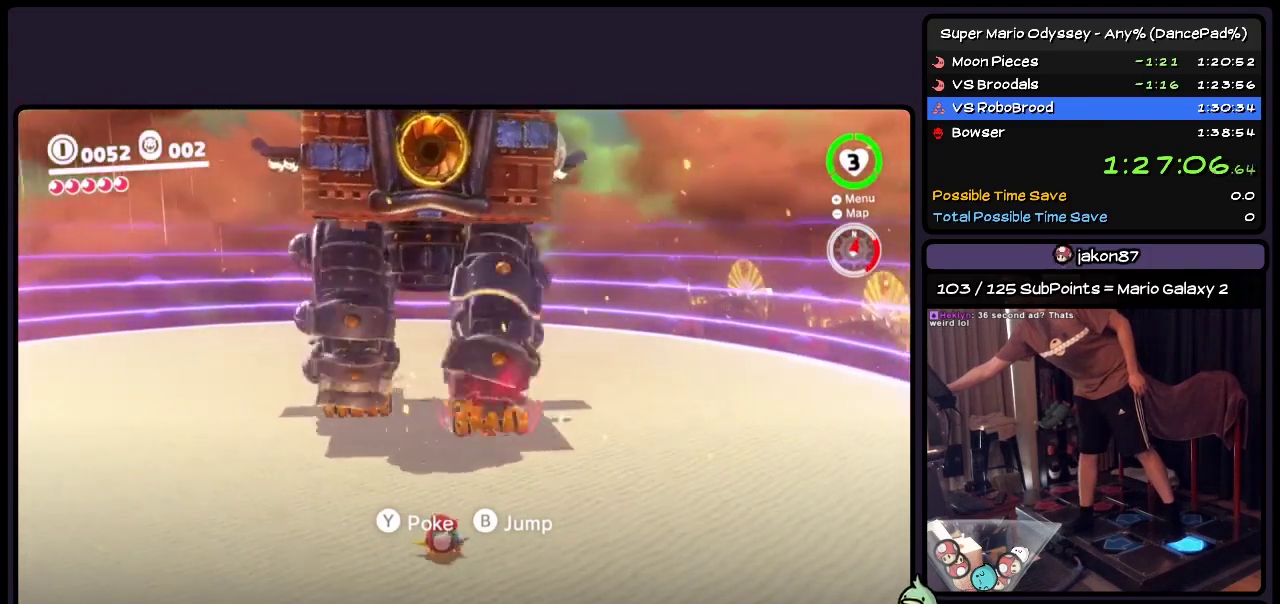
{"buttons": ["DPAD_DOWN", "DPAD_LEFT"], "events": [[67, "DPAD_LEFT", "up"], [283, "DPAD_LEFT", "down"], [483, "DPAD_DOWN", "down"]]}
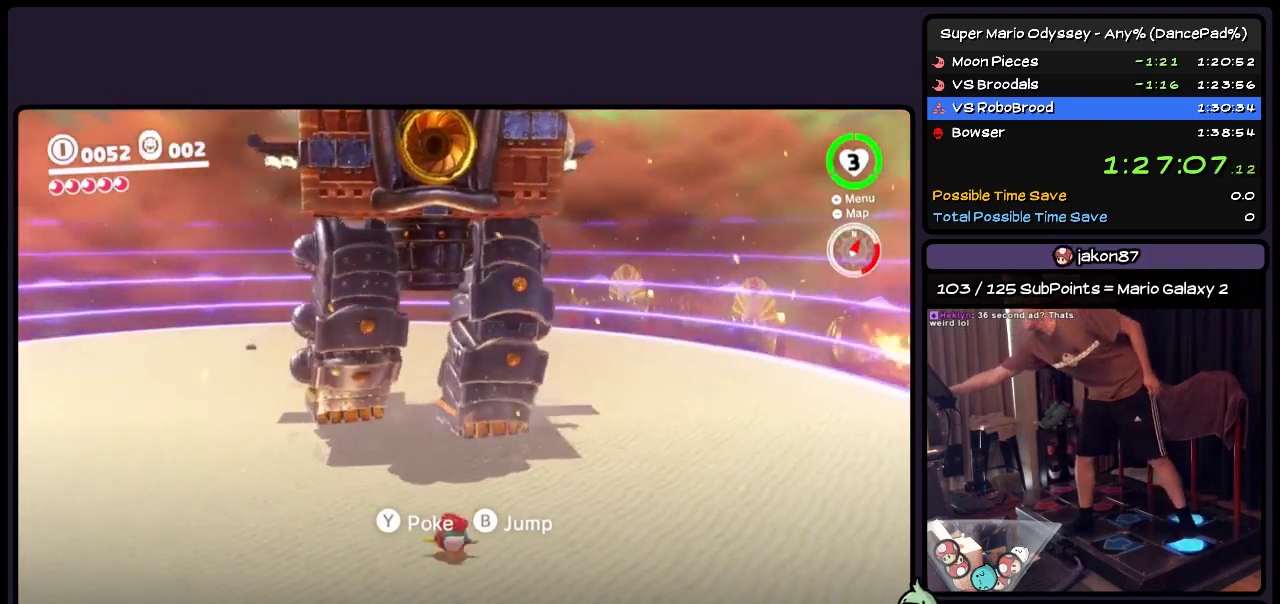
{"buttons": ["DPAD_DOWN", "DPAD_LEFT"], "events": []}
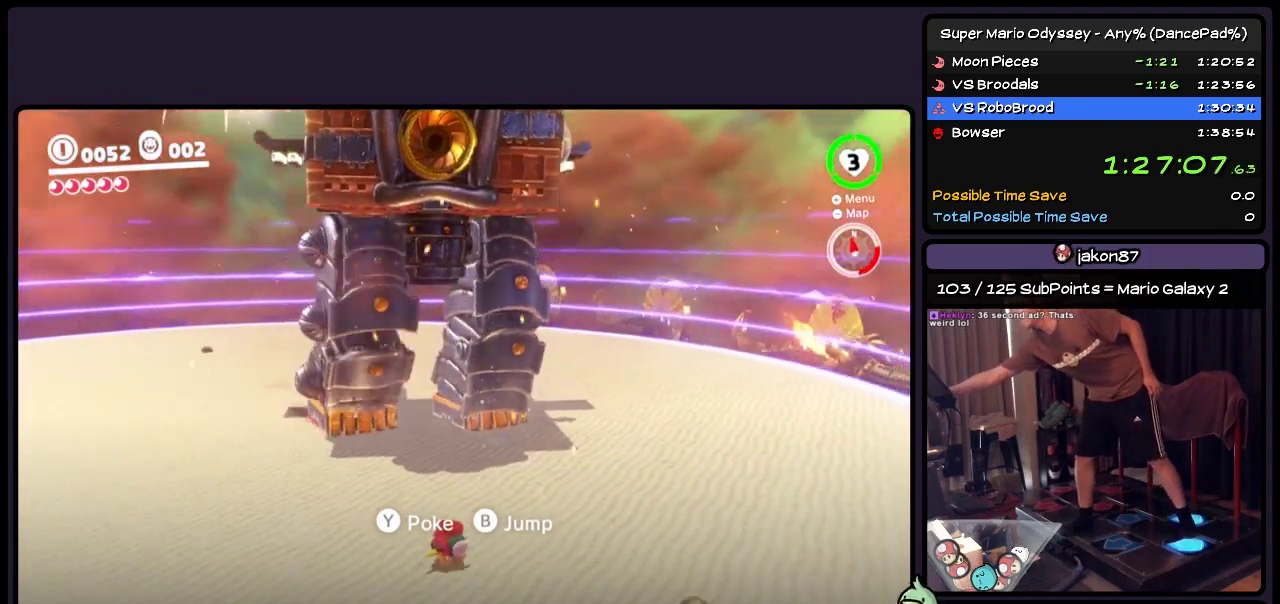
{"buttons": ["DPAD_DOWN", "DPAD_LEFT"], "events": []}
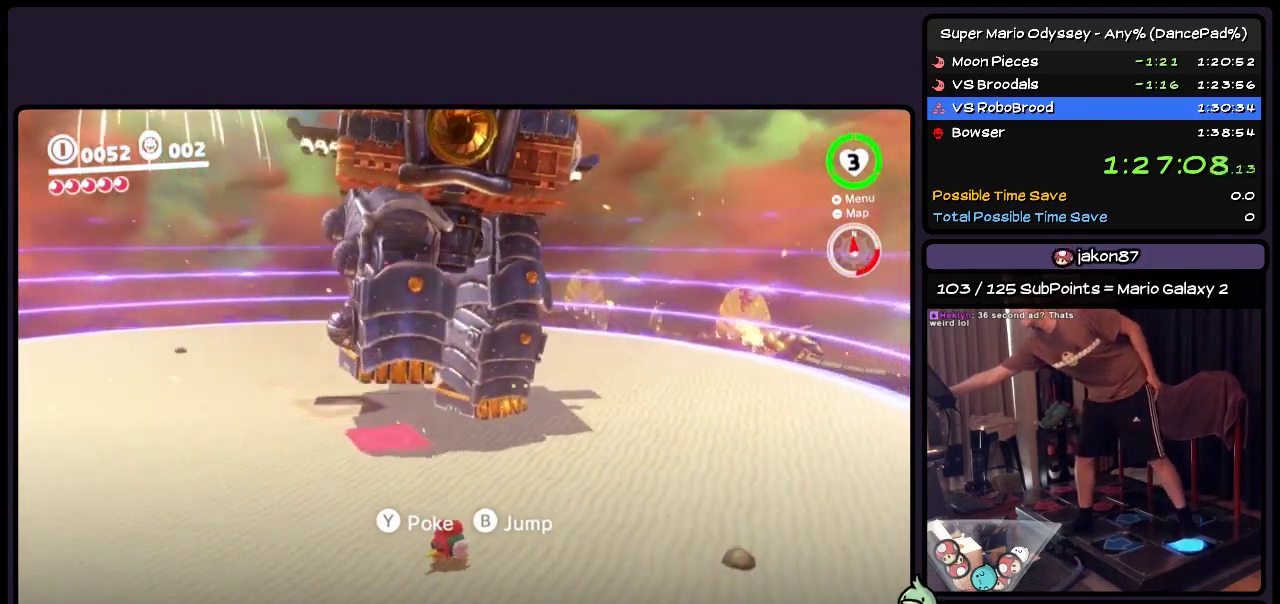
{"buttons": ["DPAD_LEFT"], "events": [[33, "DPAD_DOWN", "up"]]}
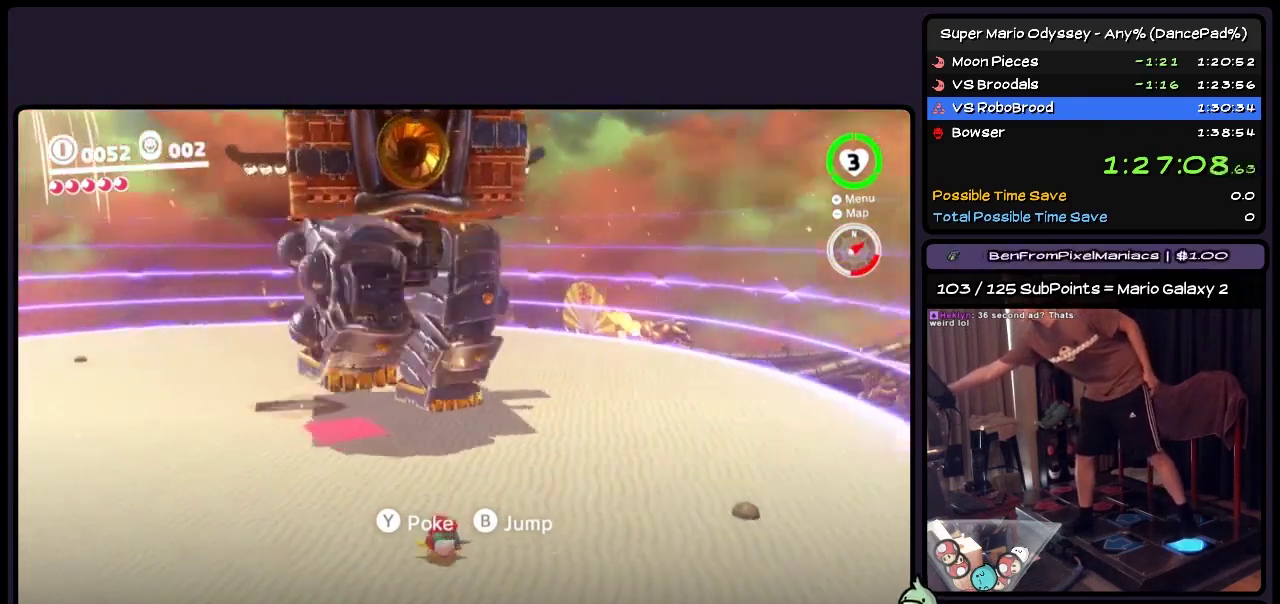
{"buttons": ["DPAD_DOWN"], "events": [[233, "DPAD_LEFT", "up"], [483, "DPAD_DOWN", "down"]]}
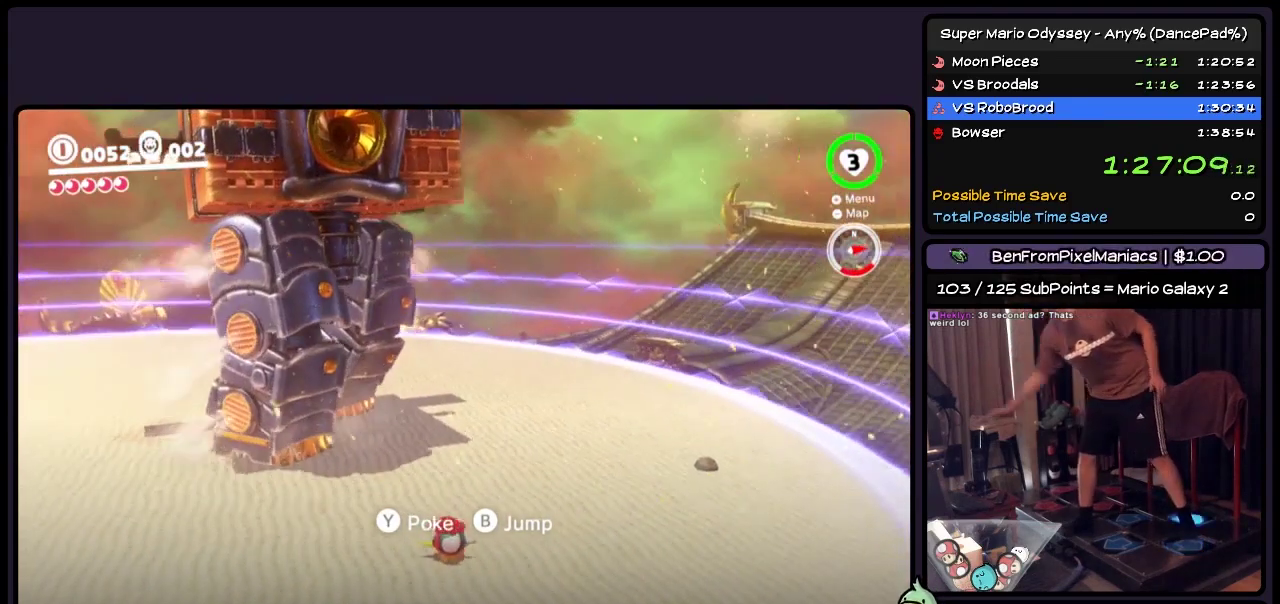
{"buttons": ["DPAD_DOWN", "DPAD_LEFT"], "events": [[483, "DPAD_LEFT", "down"]]}
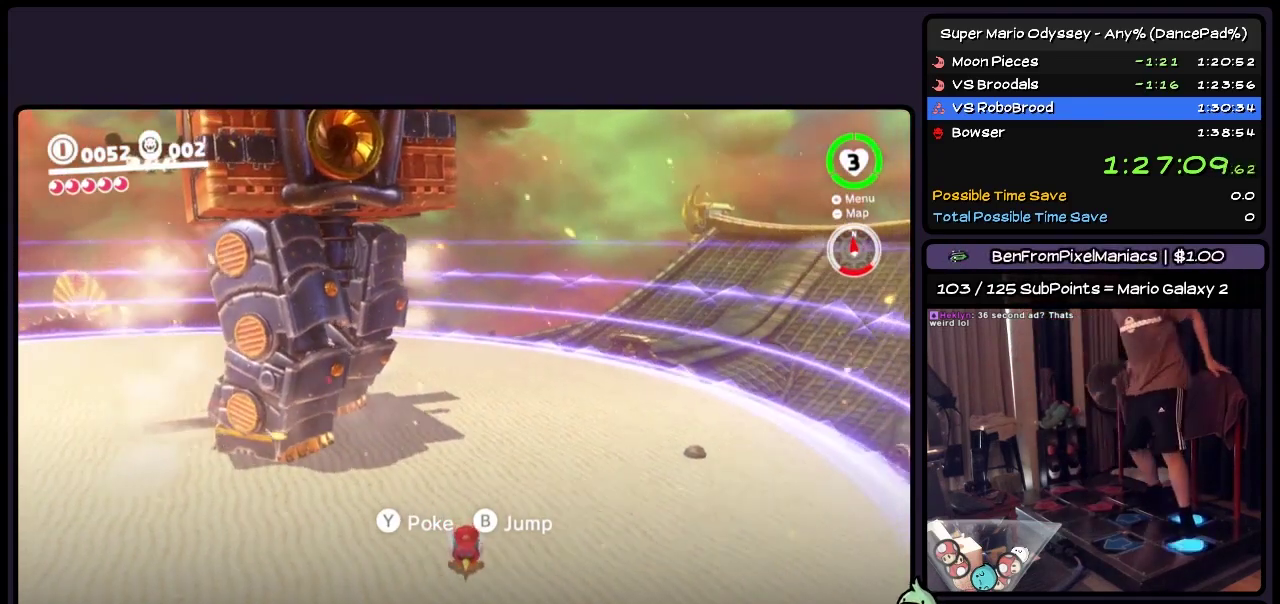
{"buttons": [], "events": [[150, "DPAD_DOWN", "up"], [400, "DPAD_LEFT", "up"]]}
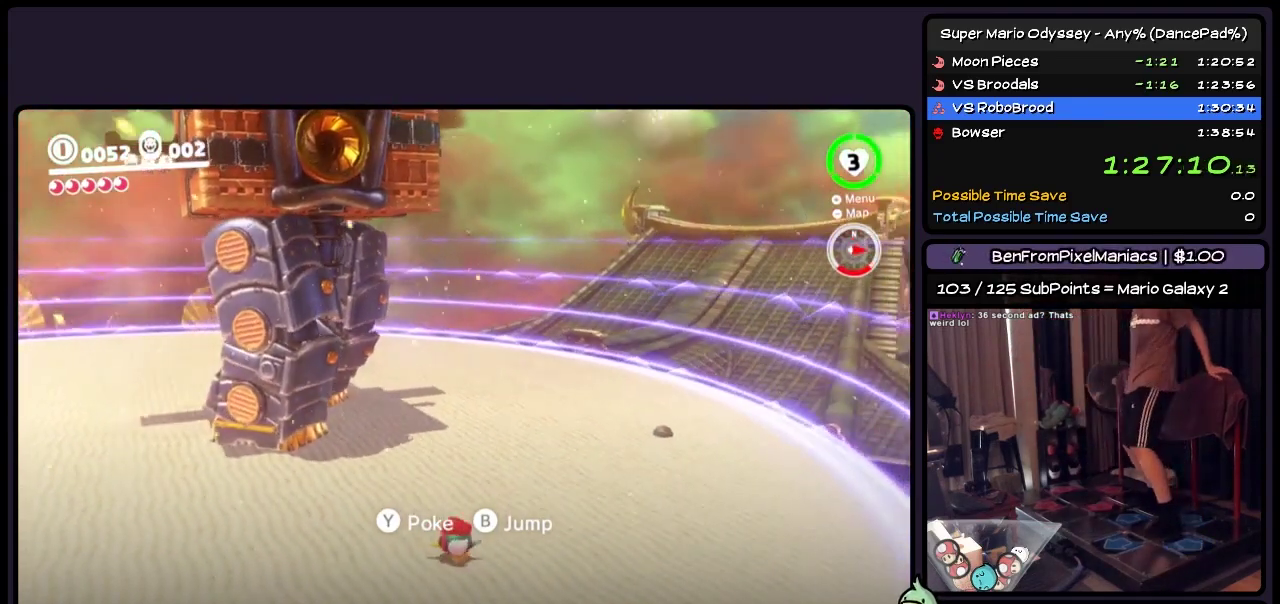
{"buttons": ["DPAD_UP"], "events": [[367, "DPAD_UP", "down"]]}
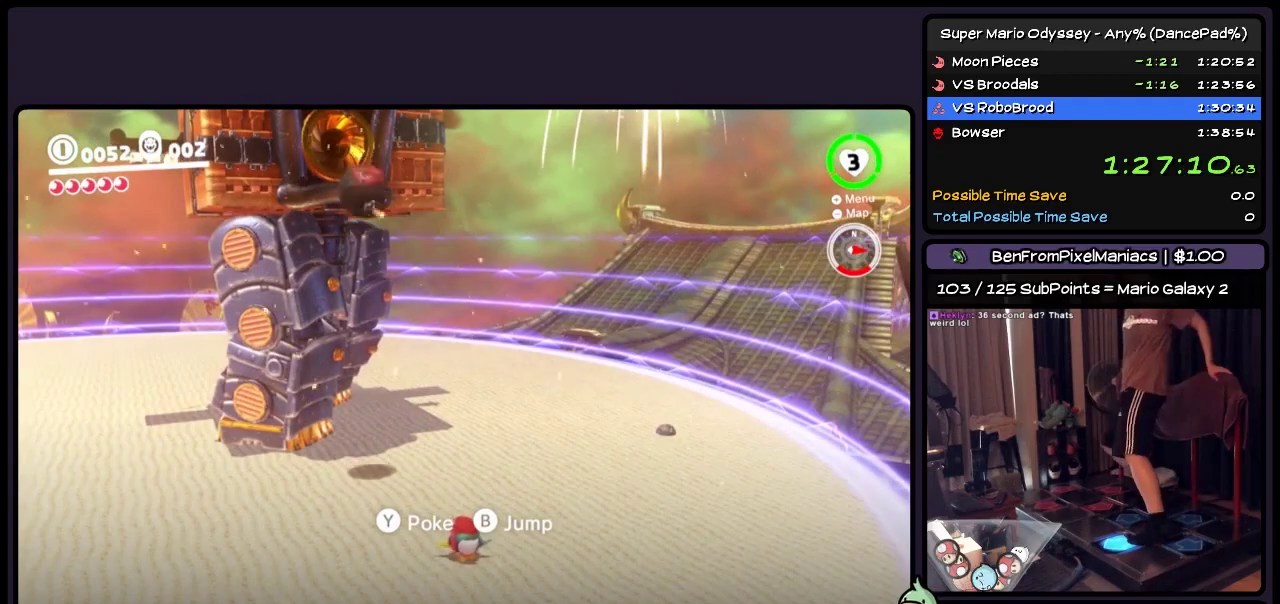
{"buttons": ["Y", "DPAD_UP", "DPAD_LEFT"], "events": [[117, "DPAD_LEFT", "down"], [450, "Y", "down"]]}
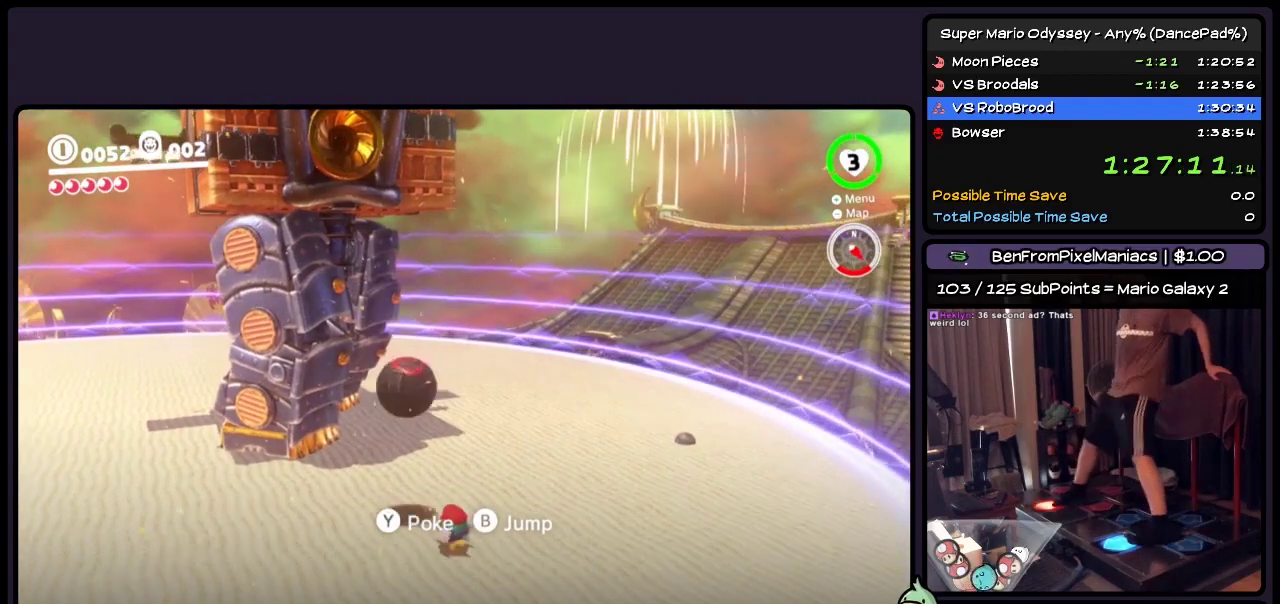
{"buttons": ["DPAD_DOWN"], "events": [[150, "DPAD_LEFT", "up"], [283, "Y", "up"], [317, "DPAD_DOWN", "down"], [367, "DPAD_UP", "up"]]}
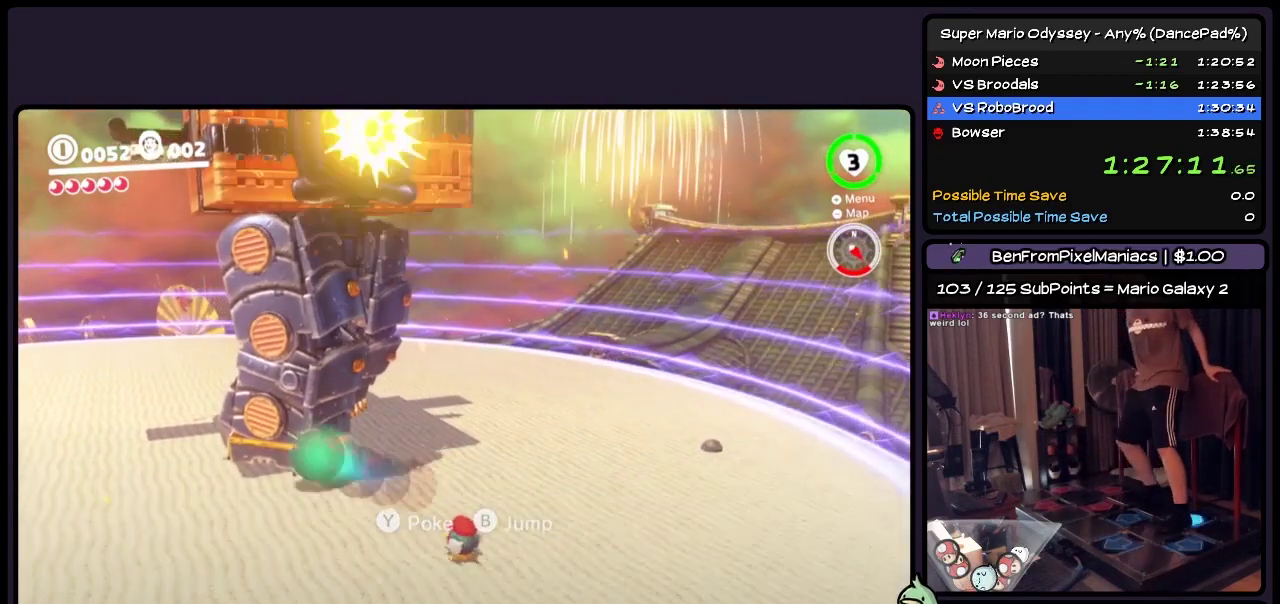
{"buttons": ["DPAD_UP"], "events": [[200, "DPAD_DOWN", "up"], [483, "DPAD_UP", "down"]]}
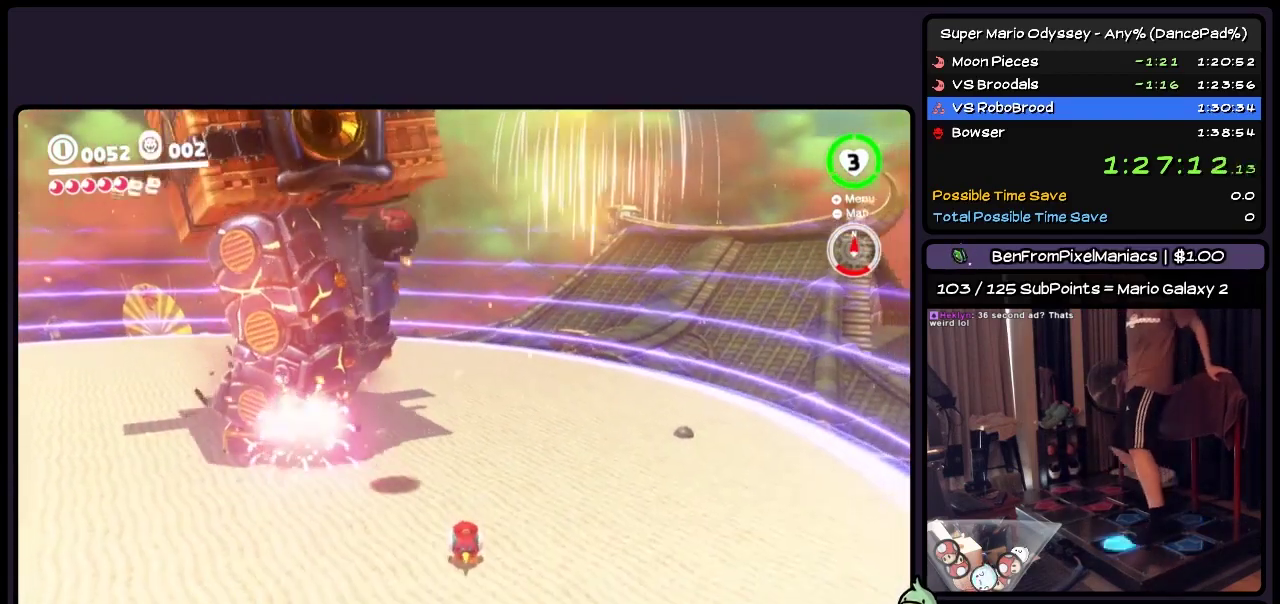
{"buttons": ["Y", "DPAD_UP", "DPAD_LEFT"], "events": [[283, "DPAD_LEFT", "down"], [483, "Y", "down"]]}
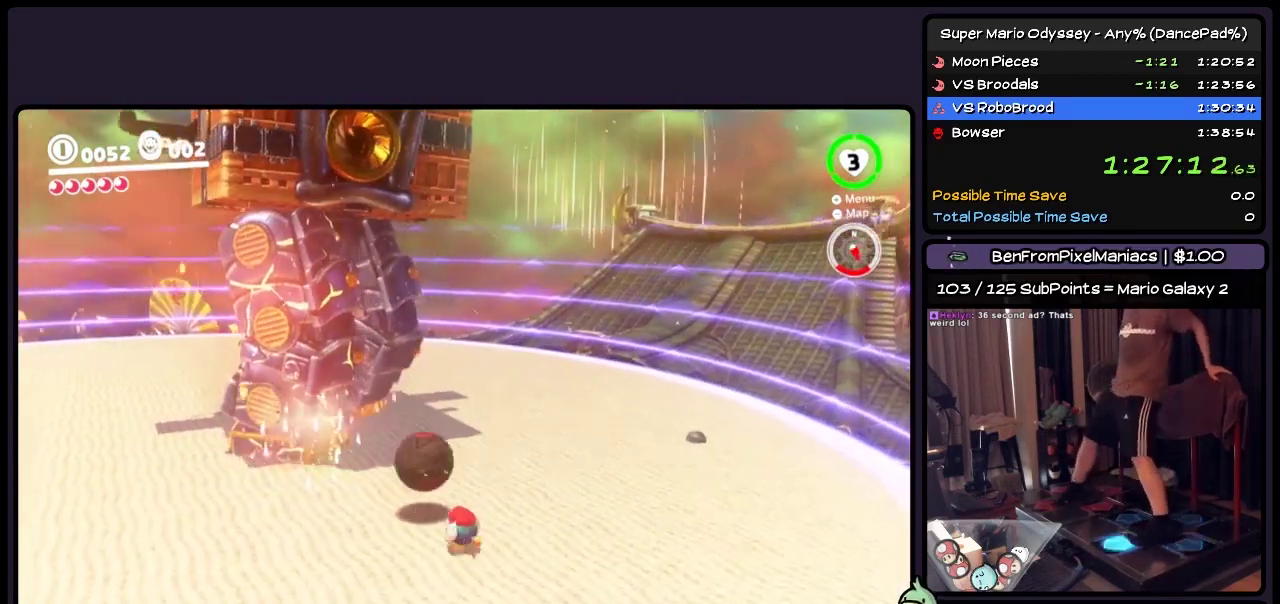
{"buttons": [], "events": [[117, "DPAD_LEFT", "up"], [200, "Y", "up"], [283, "DPAD_UP", "up"]]}
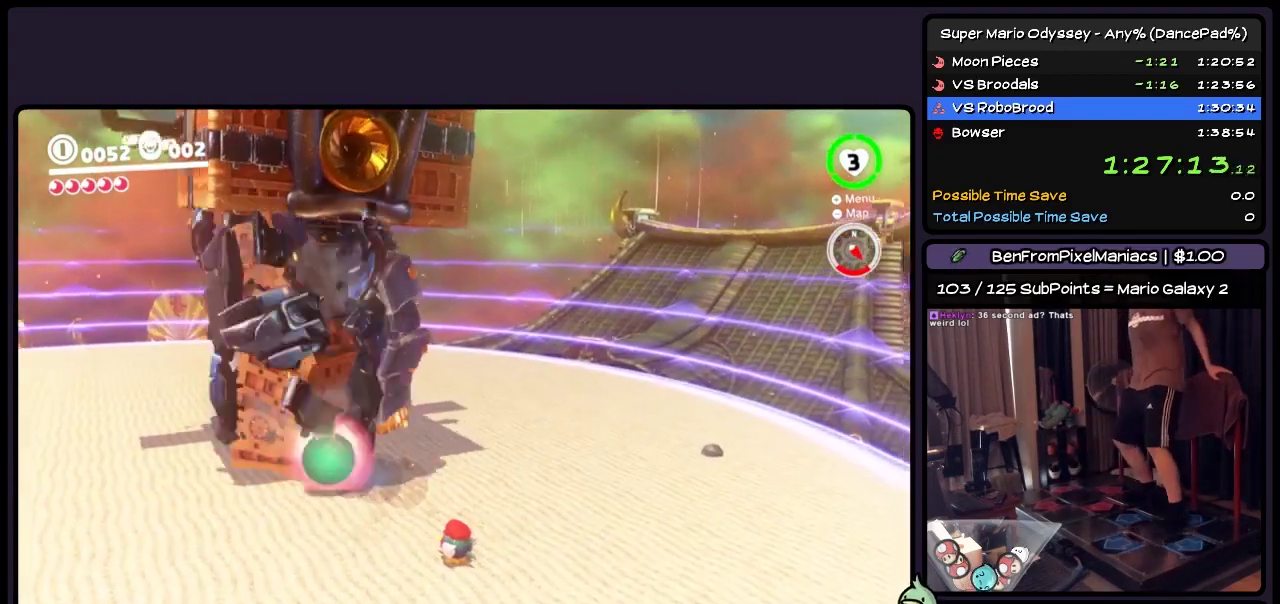
{"buttons": ["DPAD_LEFT"], "events": [[367, "DPAD_LEFT", "down"]]}
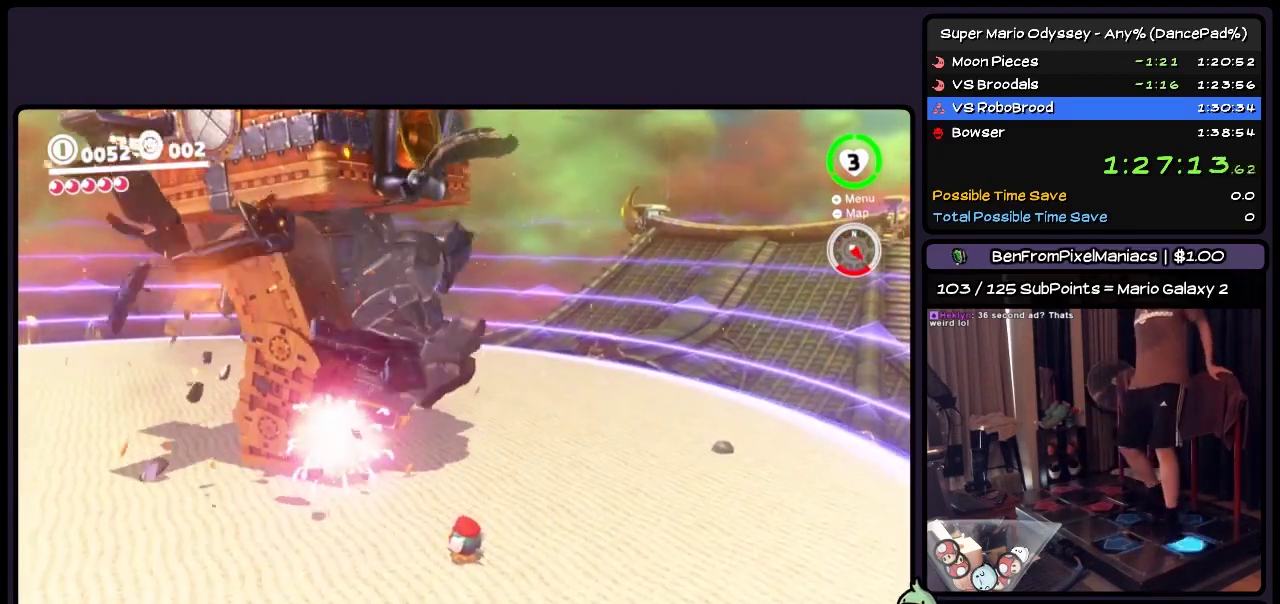
{"buttons": ["DPAD_LEFT"], "events": []}
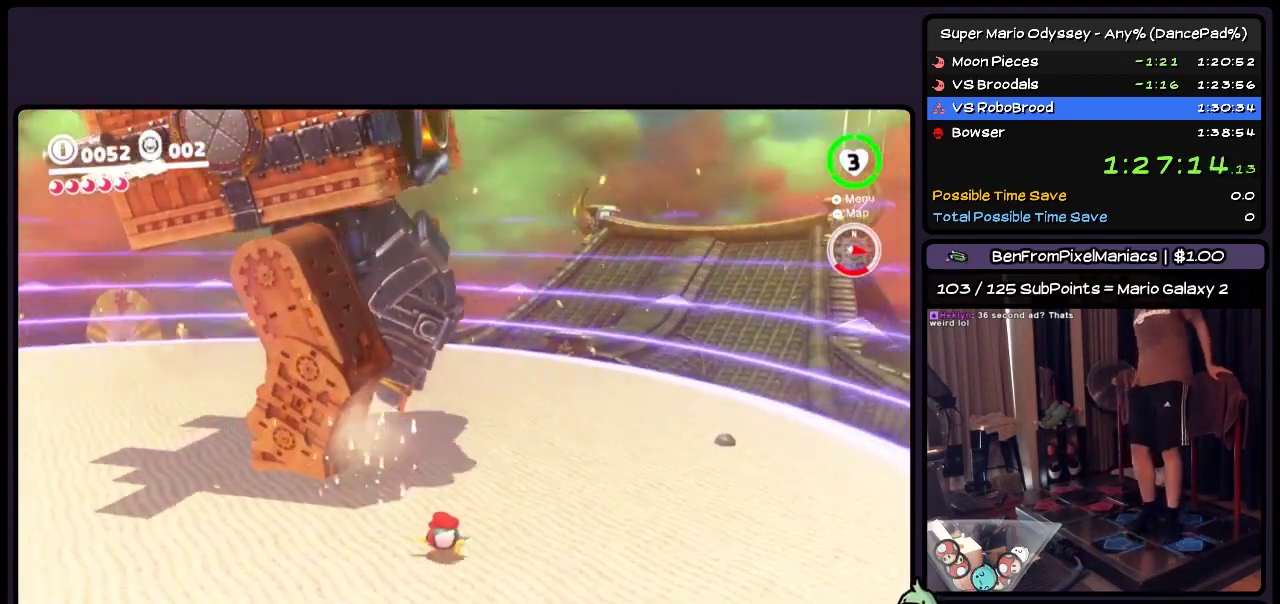
{"buttons": ["DPAD_RIGHT"], "events": [[33, "DPAD_LEFT", "up"], [200, "DPAD_RIGHT", "down"]]}
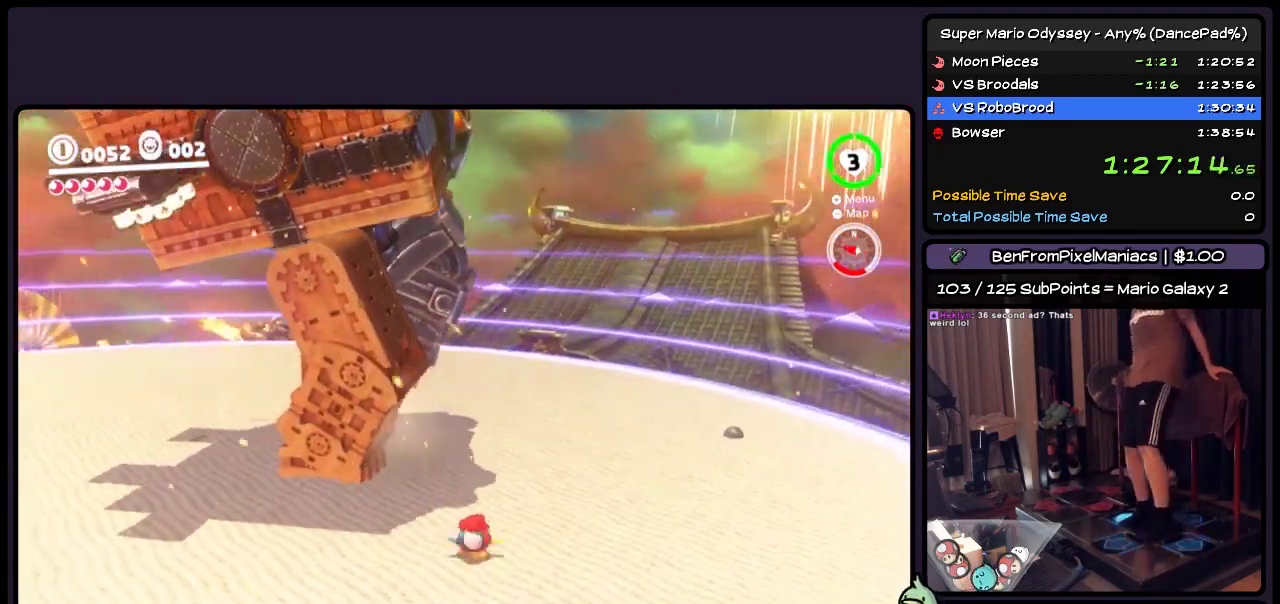
{"buttons": ["DPAD_RIGHT"], "events": []}
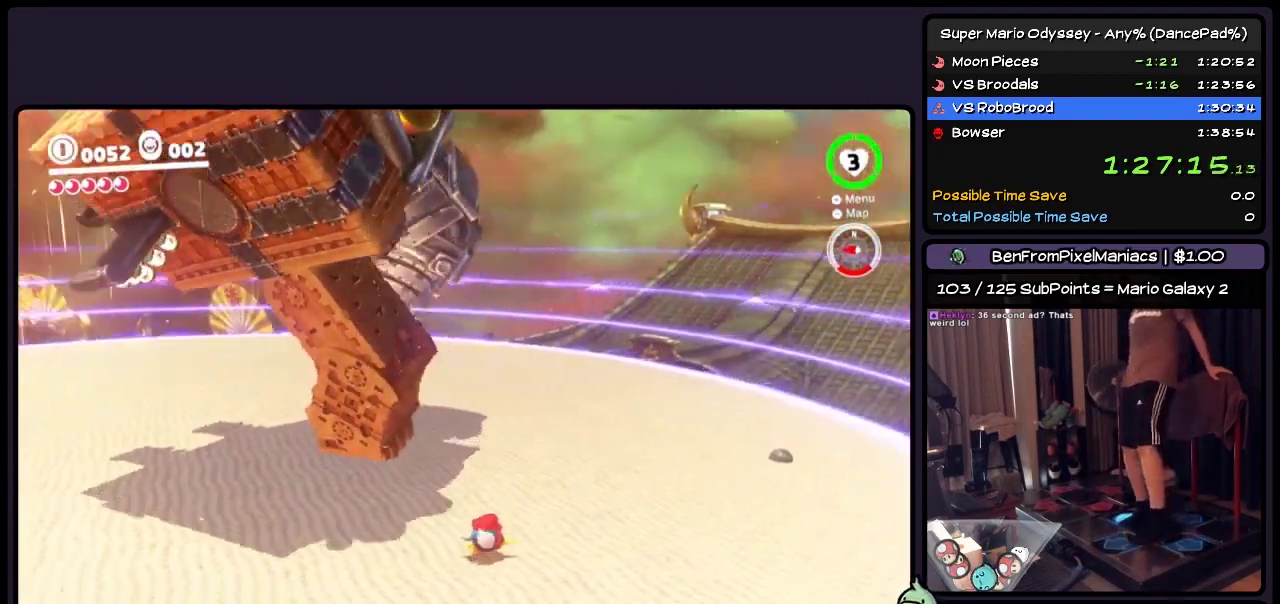
{"buttons": ["DPAD_UP"], "events": [[117, "DPAD_UP", "down"], [367, "DPAD_RIGHT", "up"]]}
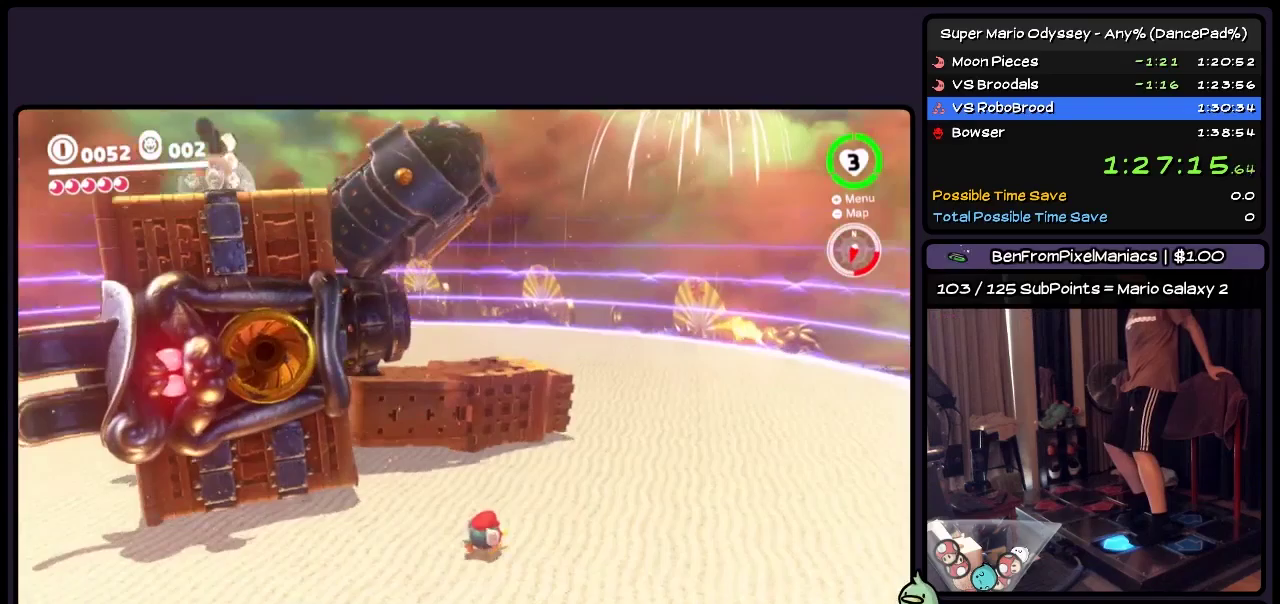
{"buttons": ["DPAD_UP"], "events": []}
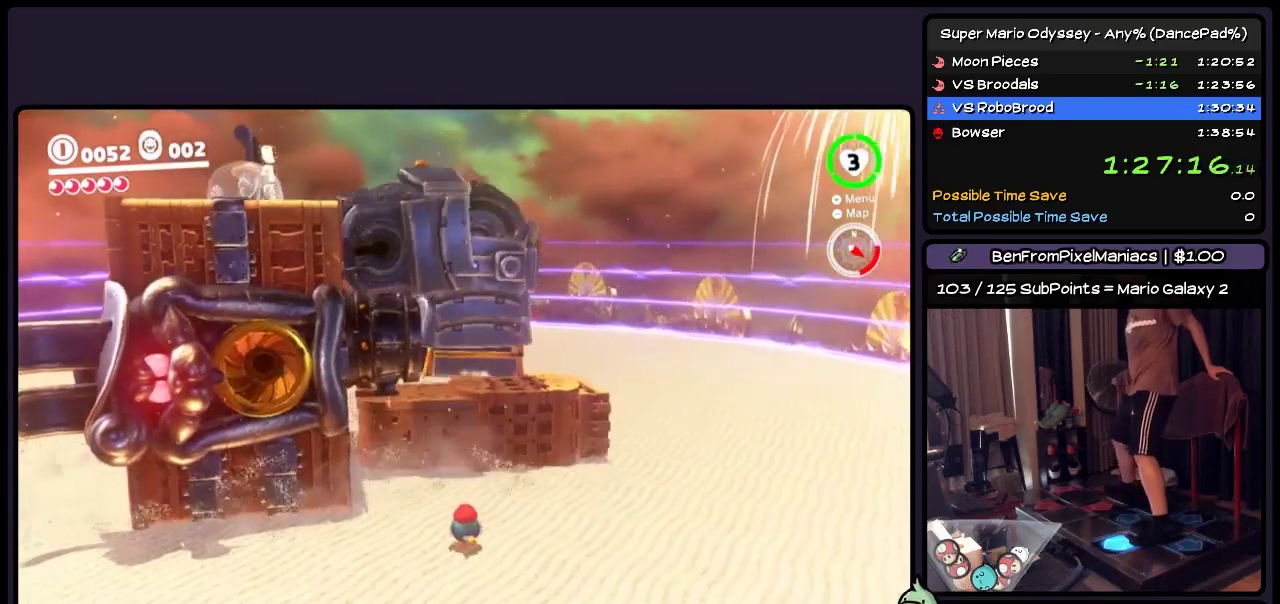
{"buttons": ["DPAD_UP", "DPAD_LEFT"], "events": [[117, "DPAD_LEFT", "down"]]}
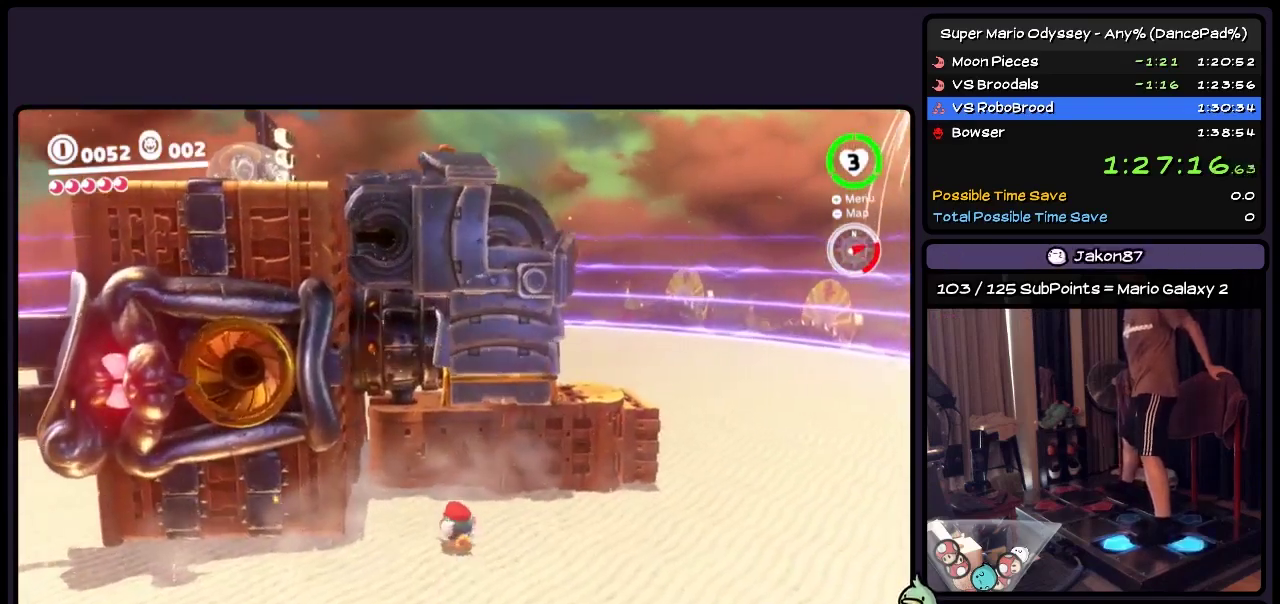
{"buttons": ["Y", "DPAD_LEFT"], "events": [[150, "DPAD_UP", "up"], [283, "A", "down"], [400, "A", "up"], [450, "Y", "down"]]}
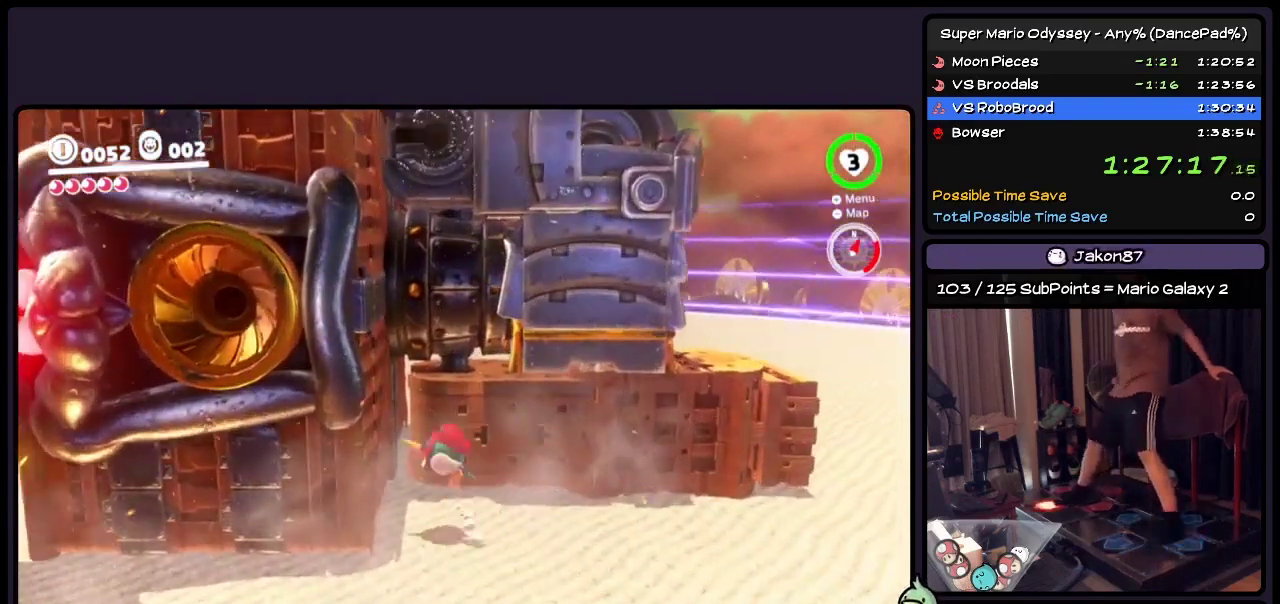
{"buttons": ["Y", "DPAD_DOWN"], "events": [[200, "DPAD_LEFT", "up"], [367, "DPAD_DOWN", "down"]]}
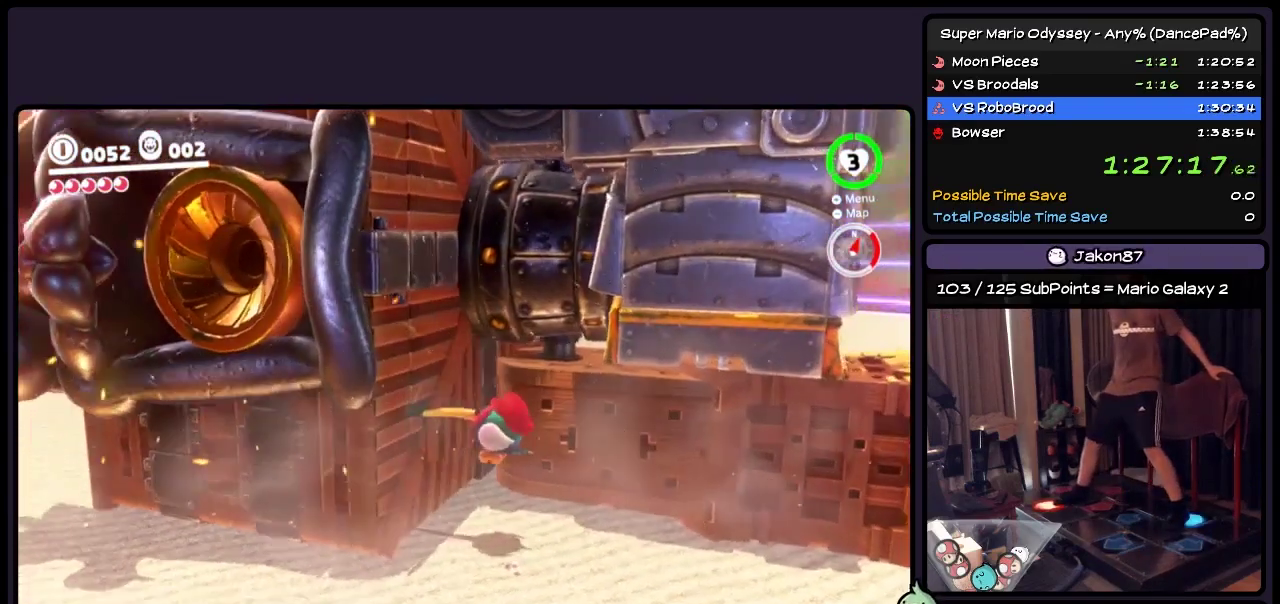
{"buttons": [], "events": [[200, "DPAD_DOWN", "up"], [367, "Y", "up"]]}
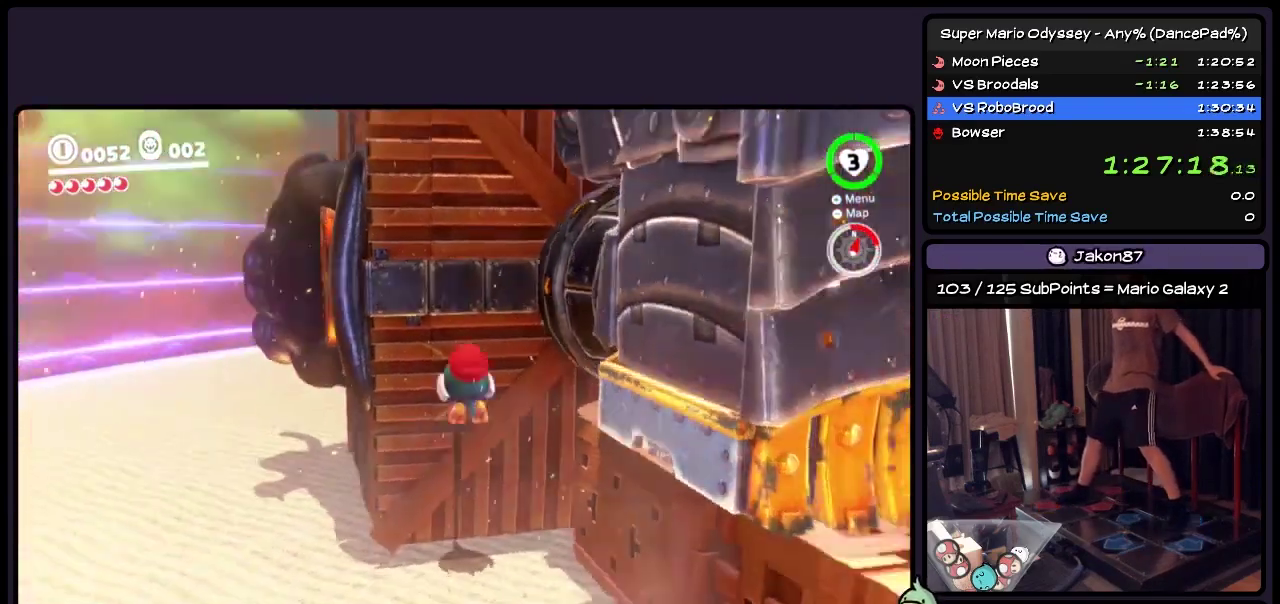
{"buttons": ["Y", "DPAD_DOWN"], "events": [[200, "Y", "down"], [400, "DPAD_DOWN", "down"]]}
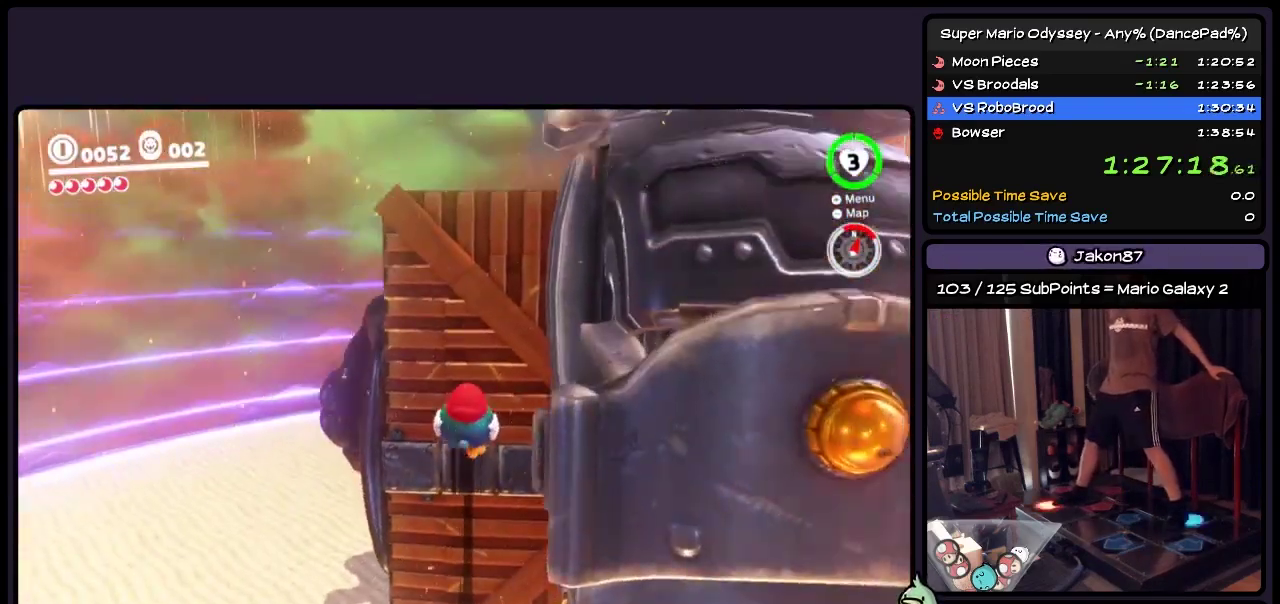
{"buttons": [], "events": [[150, "Y", "up"], [367, "DPAD_DOWN", "up"]]}